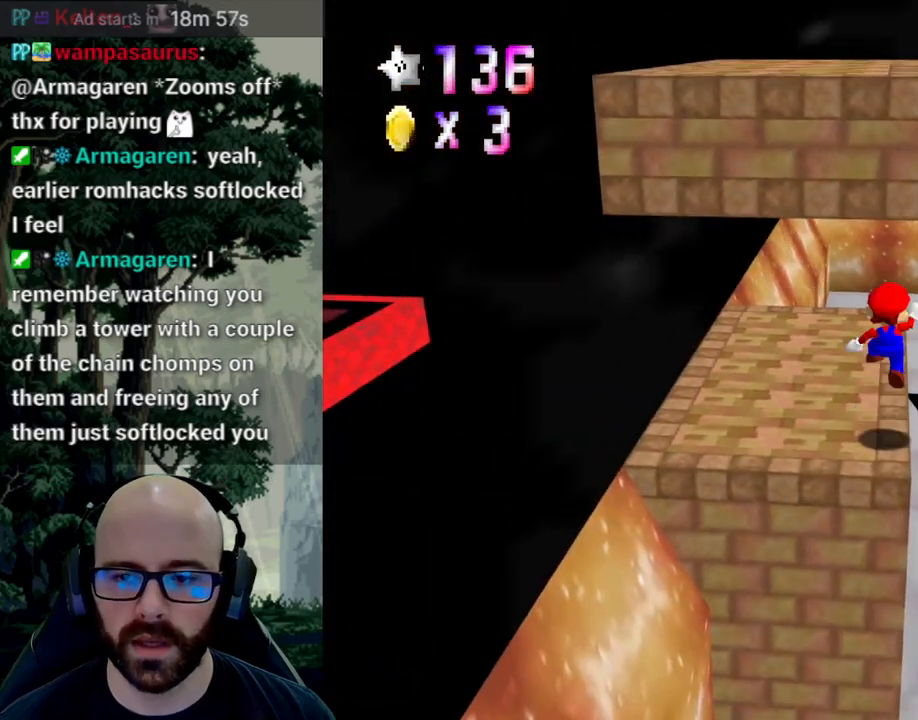
Gameplay with a controller (Xbox layout); each line is a JSON object with the inputs held at the frame after it. "events" lists button and stick changes between this image and that frame as [ms after this image, input, new state], when the widget could be followed in between. Not read: B DPAD_DOWN DPAD_LEFT DPAD_RIGHT DPAD_UP L1 L2 L3 R1 R2 R3 SELECT START Y.
{"buttons": [], "left_stick": "center", "right_stick": "center", "events": [[17, "left_stick", "down-right"], [267, "left_stick", "center"]]}
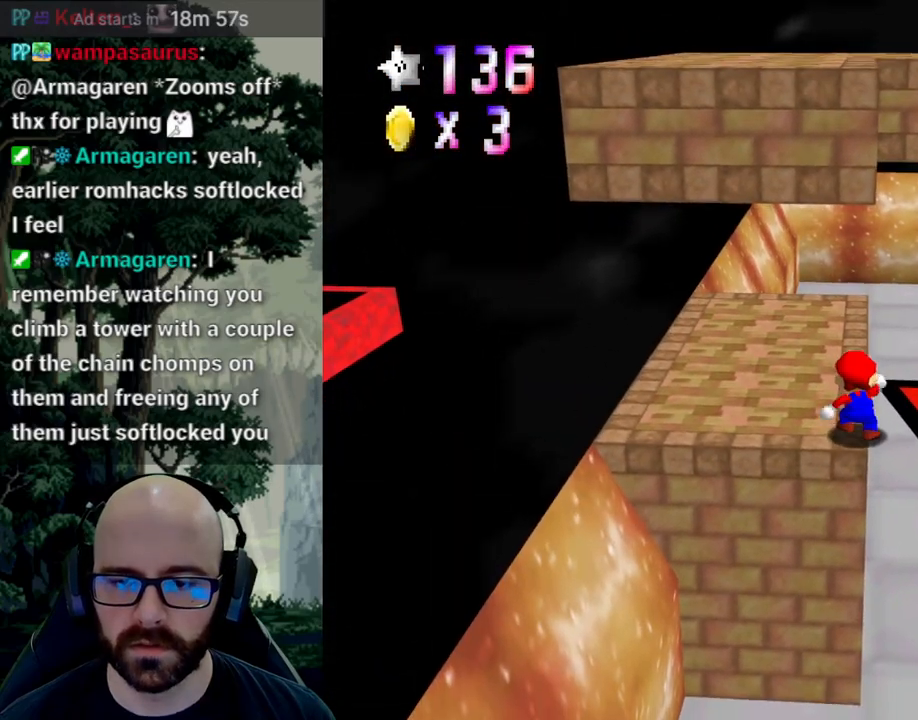
{"buttons": ["A"], "left_stick": "center", "right_stick": "down", "events": [[150, "left_stick", "up"], [233, "left_stick", "center"], [483, "A", "down"], [483, "right_stick", "down"]]}
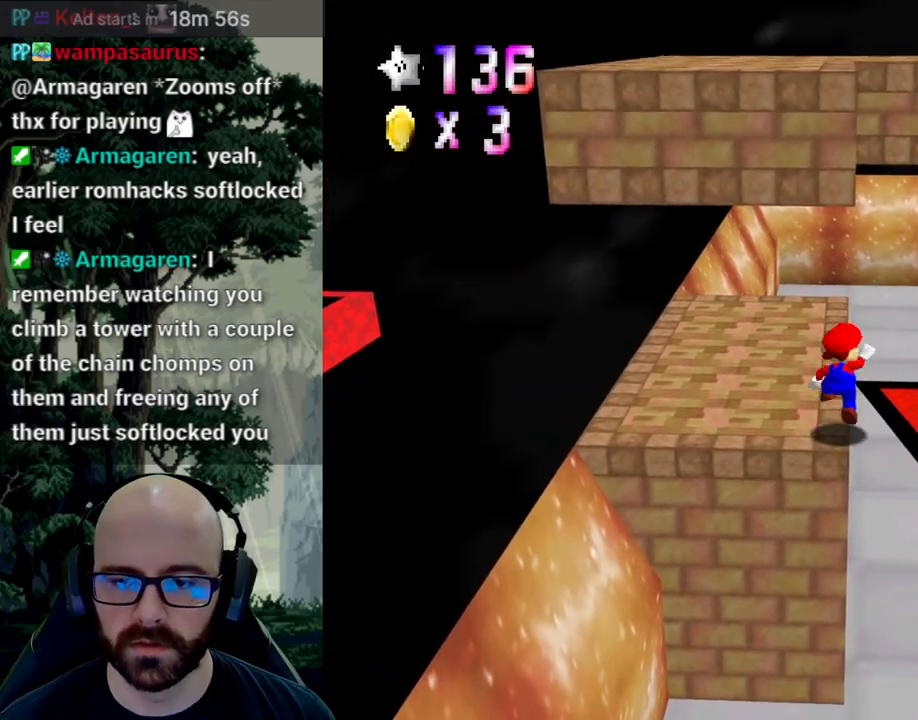
{"buttons": [], "left_stick": "up", "right_stick": "center", "events": [[50, "A", "up"], [50, "right_stick", "center"], [183, "left_stick", "up-right"], [283, "left_stick", "up"]]}
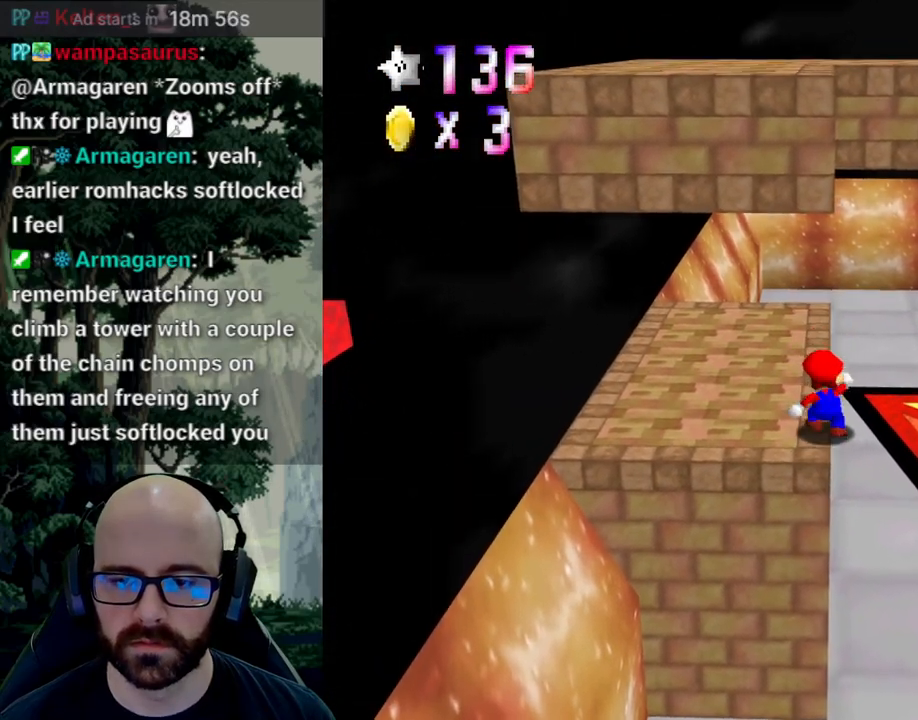
{"buttons": [], "left_stick": "up", "right_stick": "center", "events": [[17, "A", "down"], [17, "right_stick", "down"], [183, "left_stick", "up-right"], [350, "left_stick", "up"], [483, "A", "up"], [483, "right_stick", "center"]]}
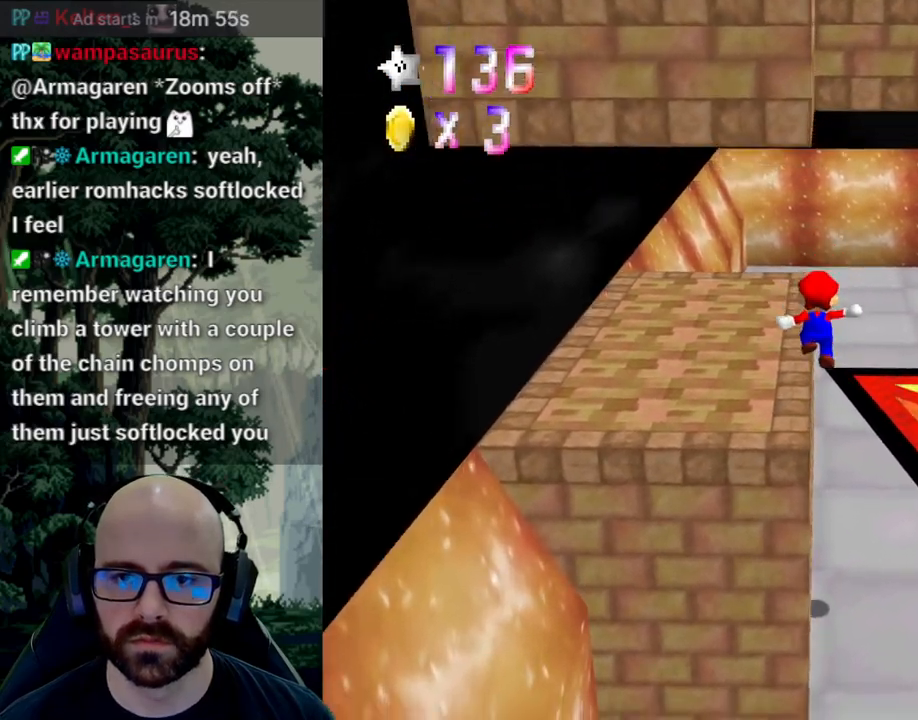
{"buttons": ["A"], "left_stick": "center", "right_stick": "down", "events": [[33, "left_stick", "left"], [83, "A", "down"], [83, "right_stick", "down"], [117, "left_stick", "down-left"], [250, "left_stick", "center"], [283, "A", "up"], [283, "right_stick", "center"], [450, "A", "down"], [450, "right_stick", "down"]]}
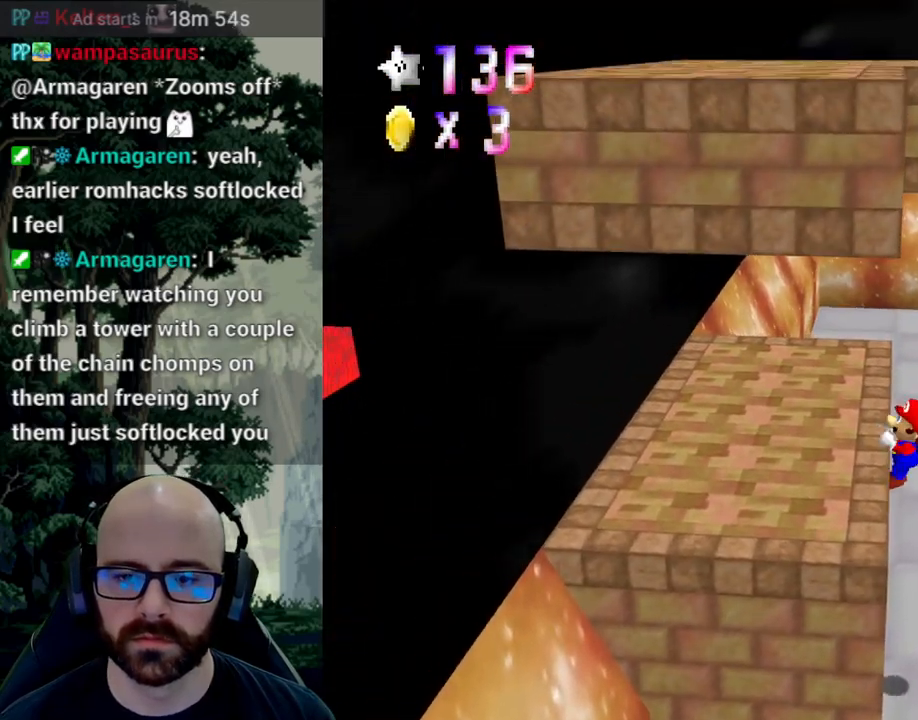
{"buttons": [], "left_stick": "down", "right_stick": "center", "events": [[83, "A", "up"], [83, "right_stick", "center"], [150, "left_stick", "down"]]}
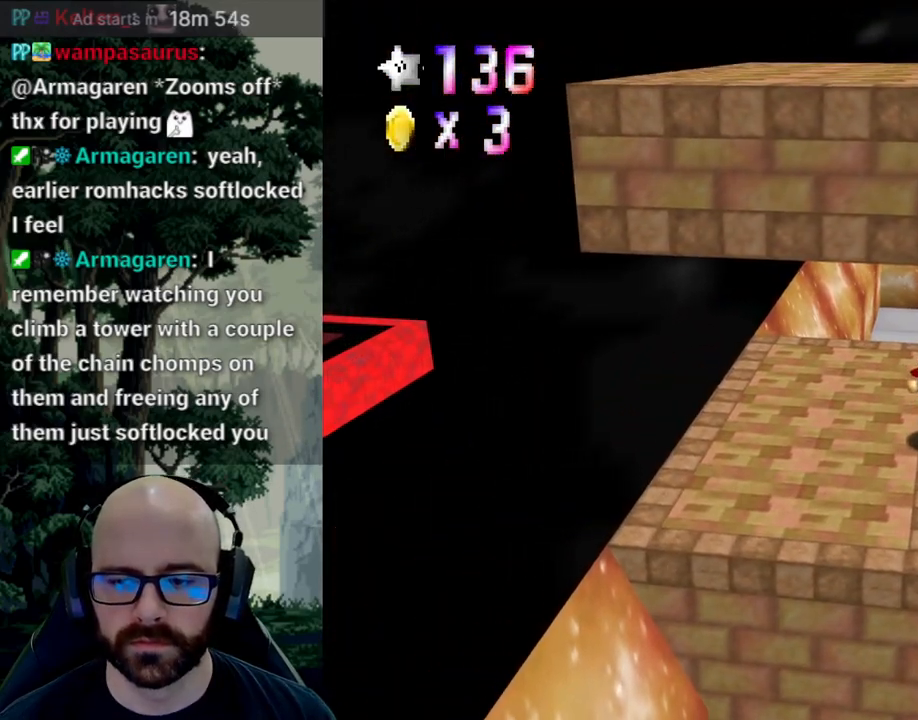
{"buttons": [], "left_stick": "down", "right_stick": "center", "events": []}
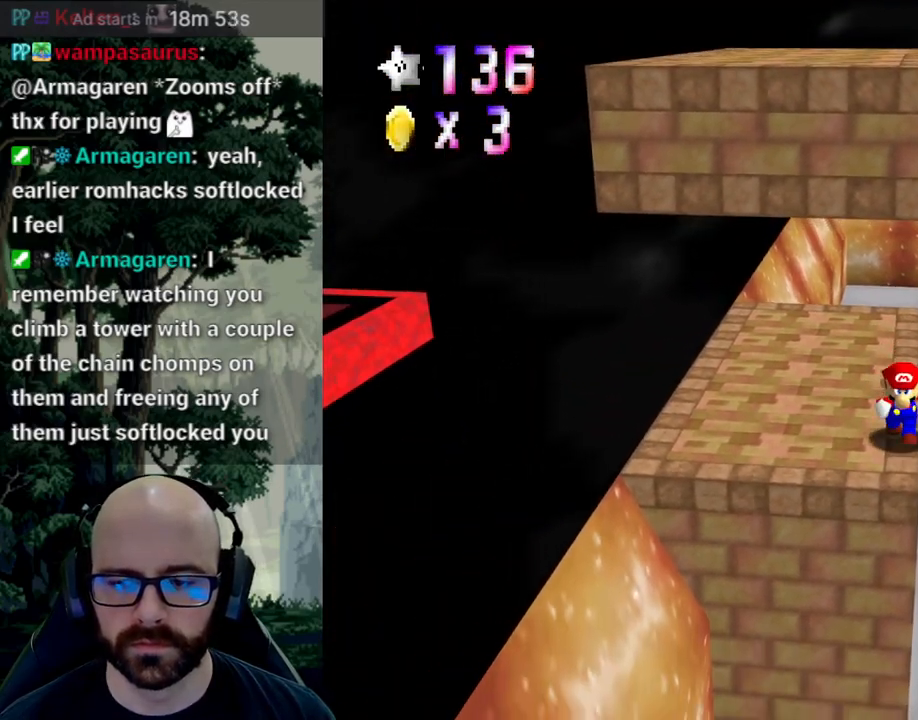
{"buttons": [], "left_stick": "center", "right_stick": "center", "events": [[100, "left_stick", "center"]]}
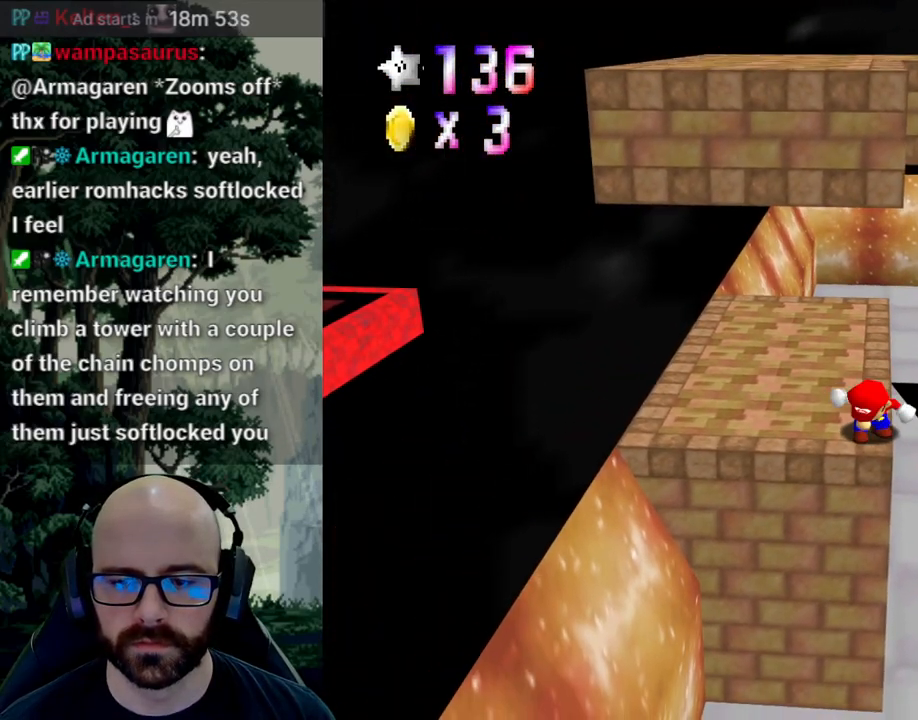
{"buttons": [], "left_stick": "center", "right_stick": "center", "events": []}
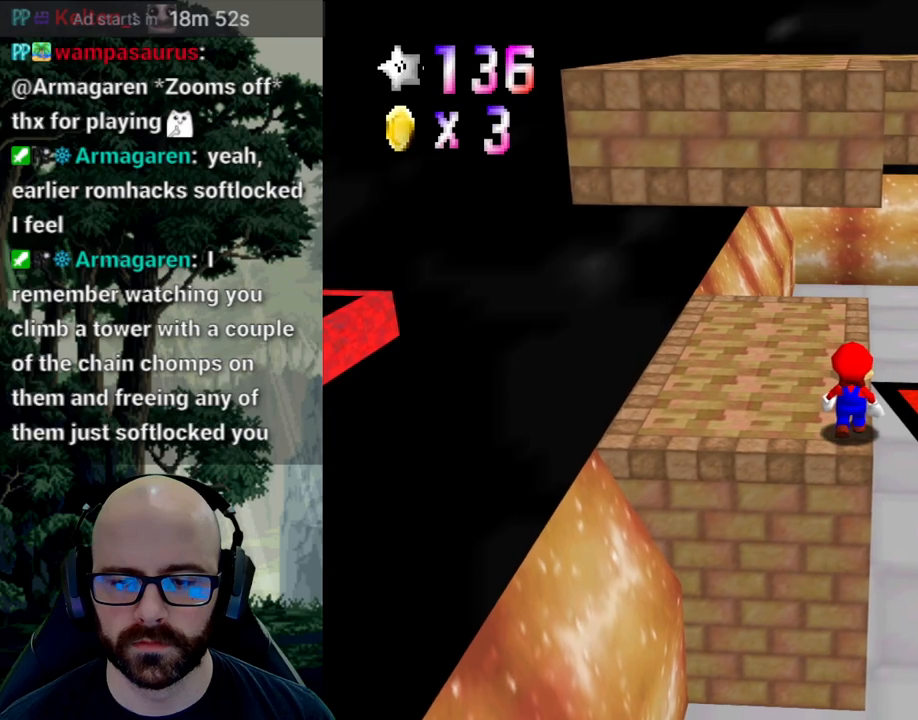
{"buttons": [], "left_stick": "up", "right_stick": "center", "events": [[350, "A", "down"], [350, "right_stick", "down"], [450, "left_stick", "up"], [467, "A", "up"], [467, "right_stick", "center"]]}
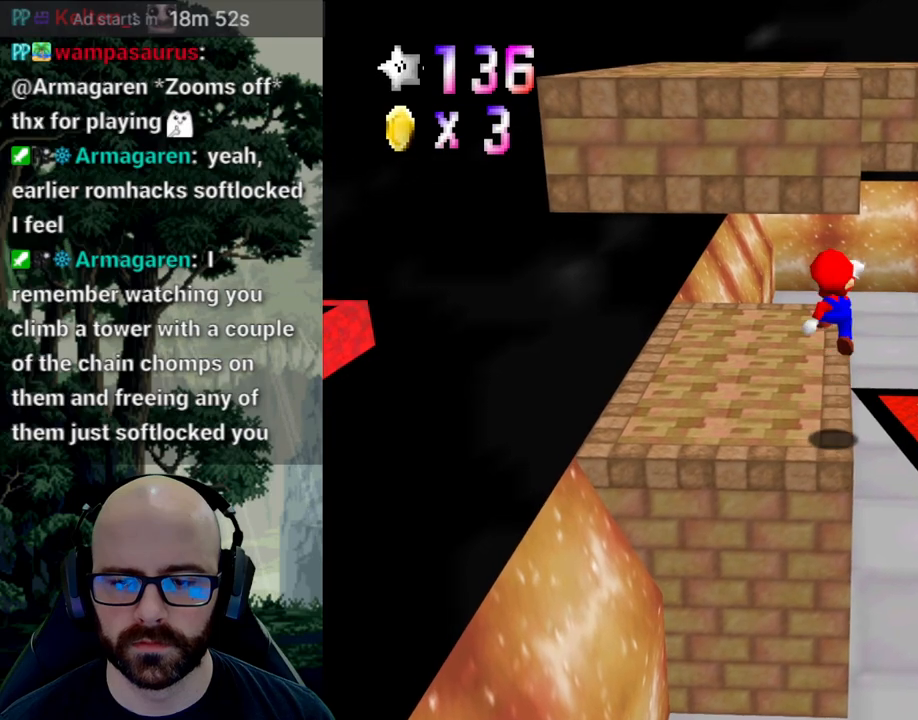
{"buttons": ["A"], "left_stick": "up-right", "right_stick": "down", "events": [[433, "left_stick", "up-right"], [450, "A", "down"], [450, "right_stick", "down"]]}
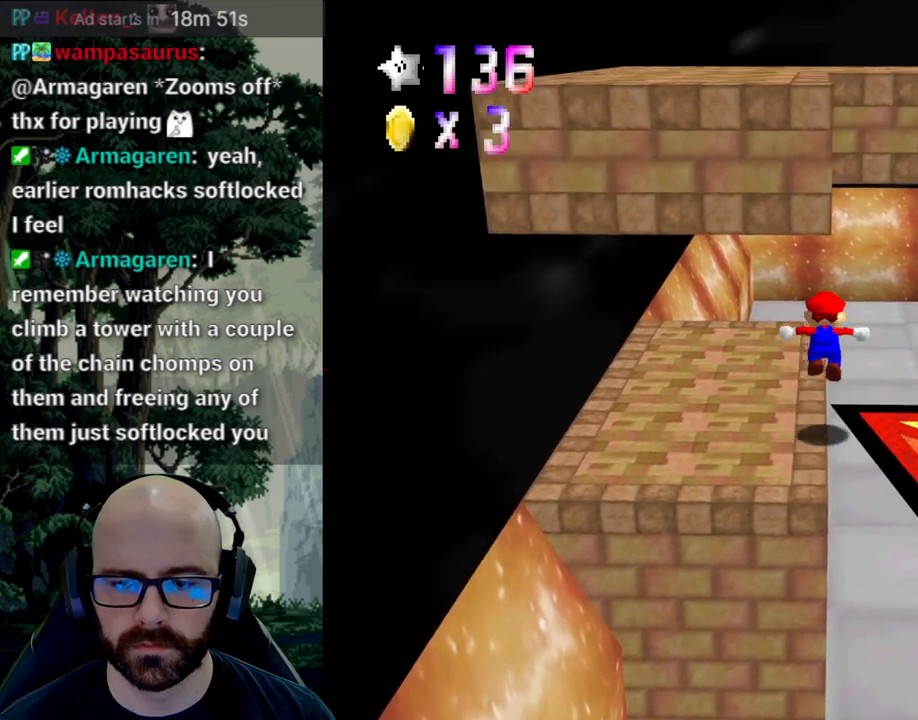
{"buttons": ["A"], "left_stick": "up-left", "right_stick": "down", "events": [[200, "left_stick", "up"], [300, "A", "up"], [300, "right_stick", "center"], [350, "left_stick", "up-left"], [417, "A", "down"], [417, "right_stick", "down"]]}